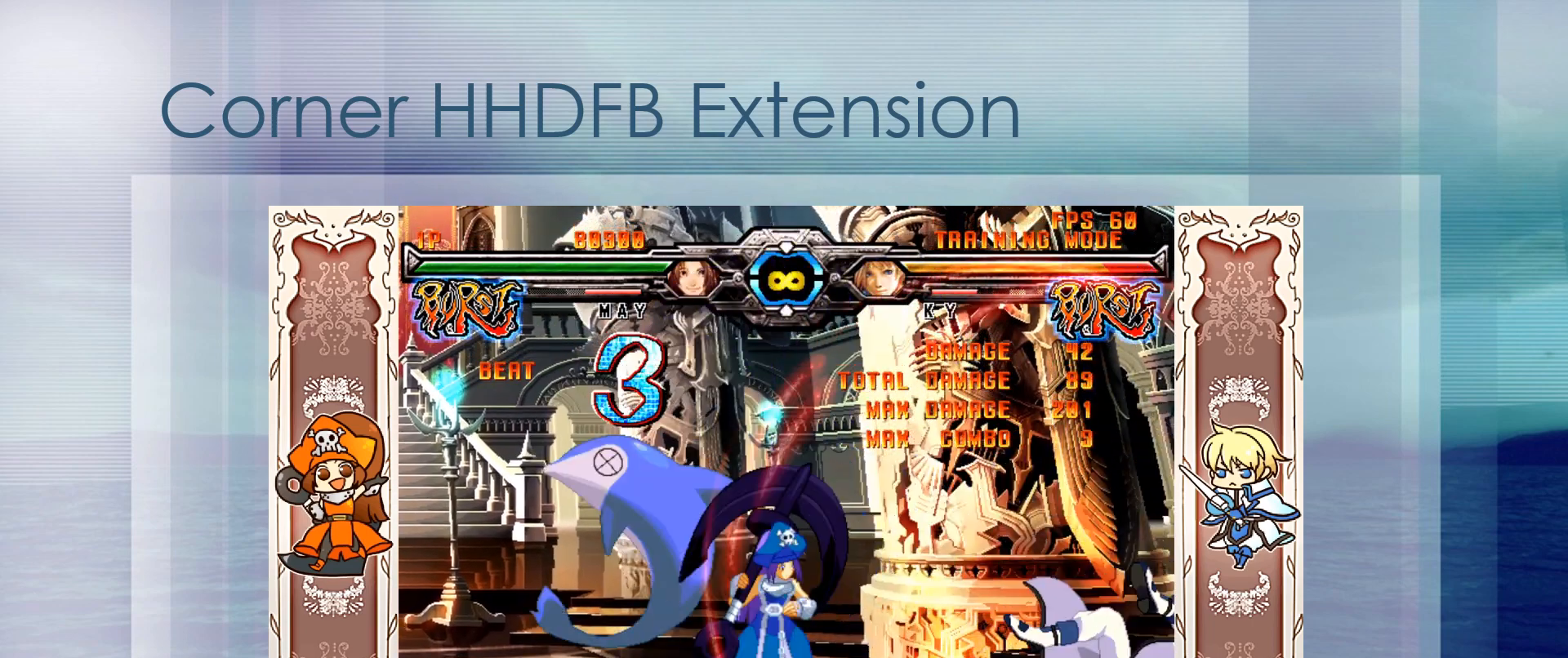
Gameplay with a controller (arcade stick); each line is a JSON object with the inputs held at the frame after it (dt_ms = milliseconds from this image to that frame). "events" lists button and stick changes between this image and that frame as [ms after this image, input, new state], when the widget could be followed in between. Not read: DPAD_DOWN DPAD_LEFT DPAD_RIGHT L3 R3 S left_stick other_buttons.
{"dt_ms": 500, "buttons": ["P"], "events": [[167, "D", "down"], [233, "D", "up"], [500, "P", "down"]]}
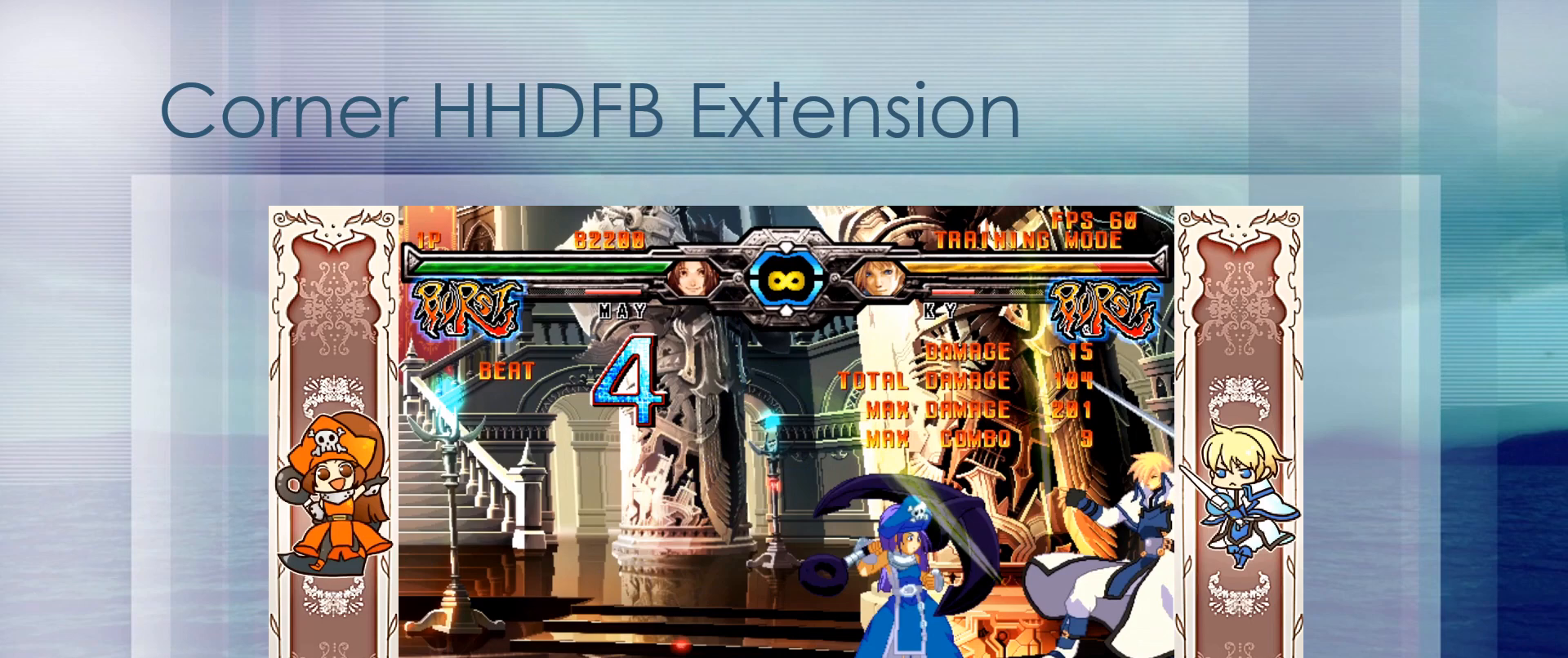
{"dt_ms": 500, "buttons": [], "events": [[133, "P", "up"]]}
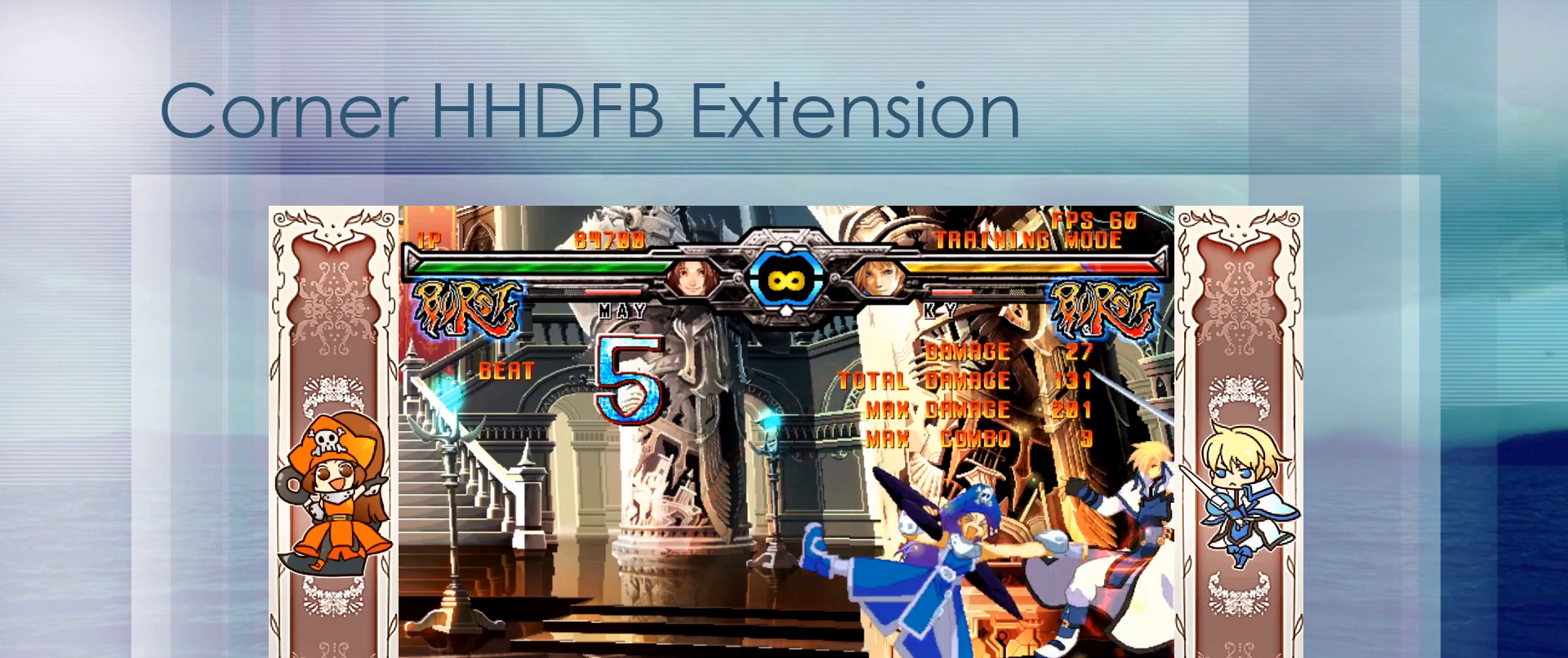
{"dt_ms": 500, "buttons": [], "events": []}
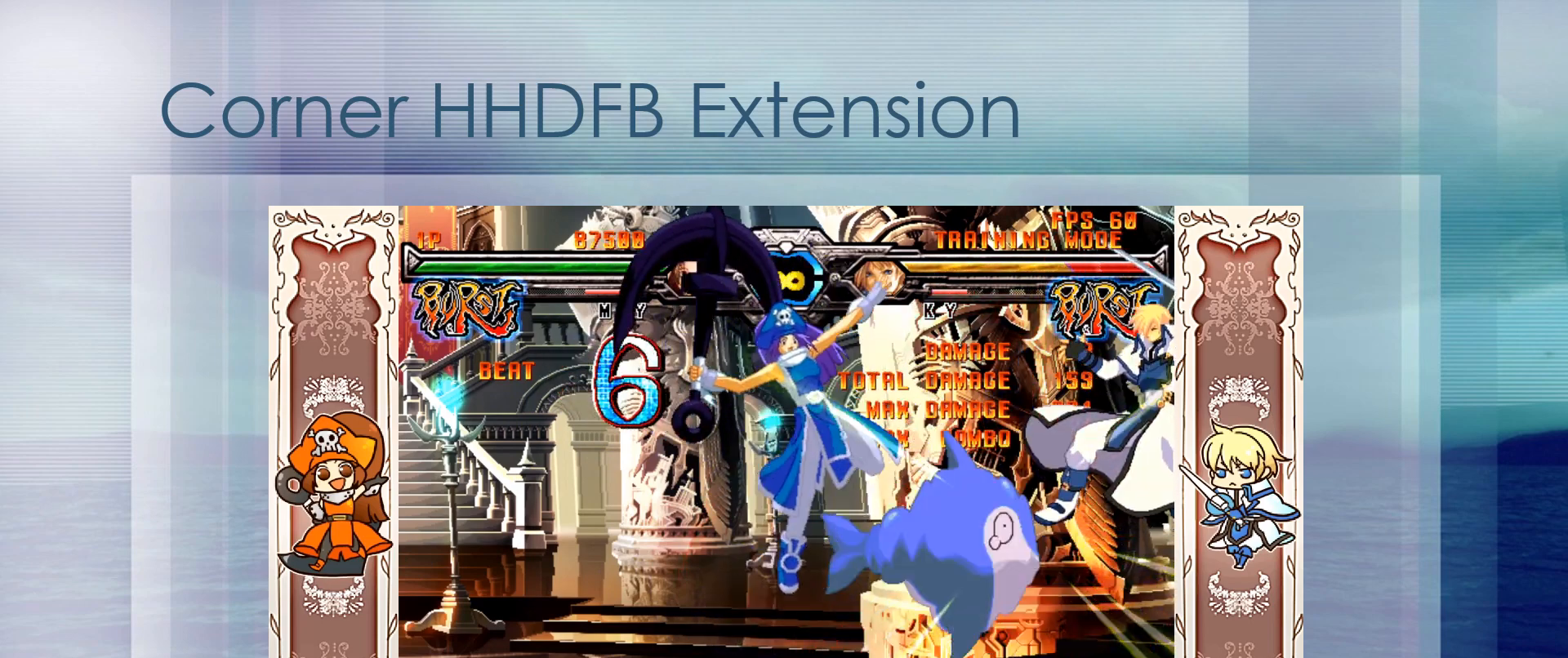
{"dt_ms": 1000, "buttons": []}